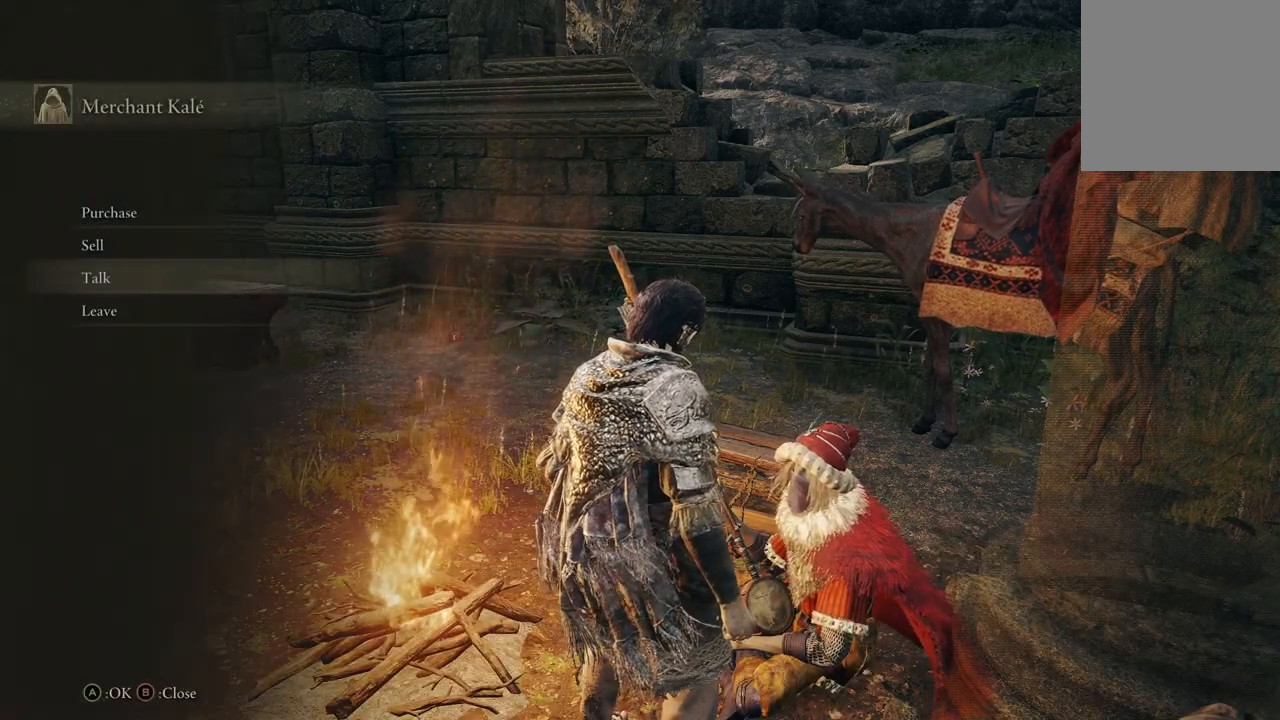
Gameplay with a controller (Xbox layout); each line is a JSON object with the inputs held at the frame after it. "events" lists button and stick changes between this image and that frame as [ms after this image, input, new state], when the widget could be followed in between. Not read: SHARE.
{"buttons": [], "left_stick": "center", "right_stick": "center", "events": [[233, "A", "down"], [467, "A", "up"]]}
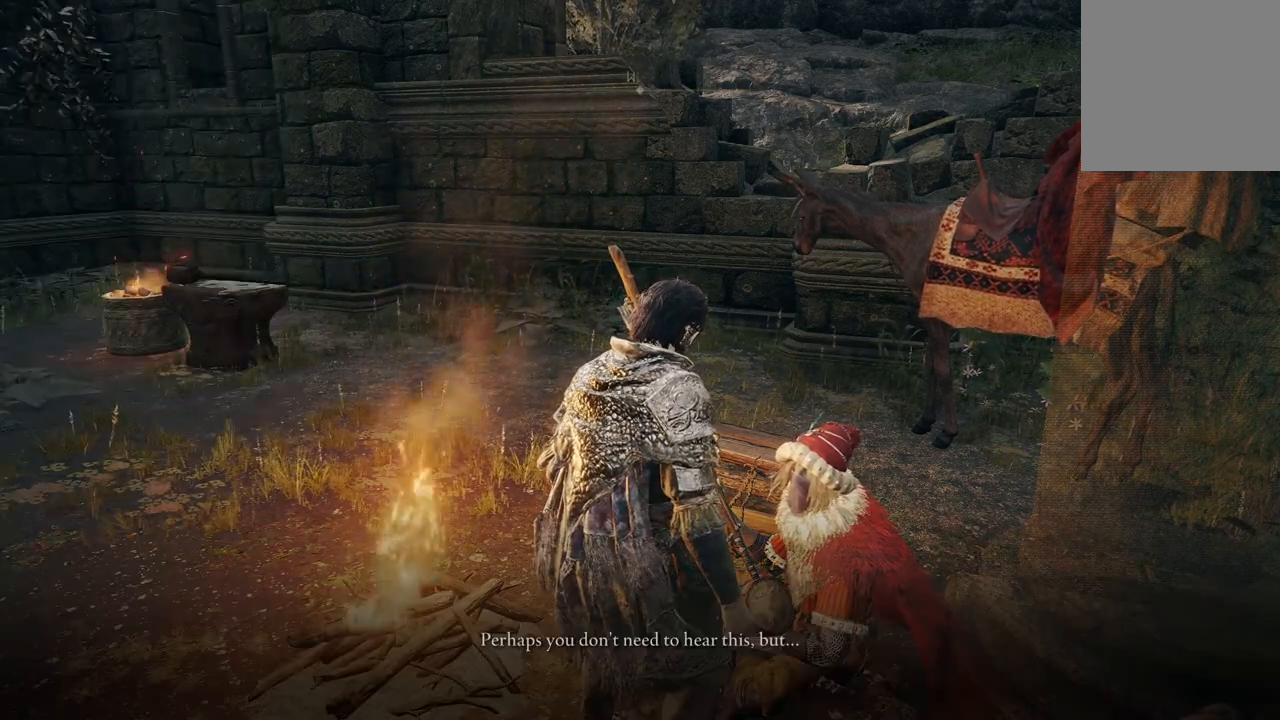
{"buttons": [], "left_stick": "center", "right_stick": "center", "events": []}
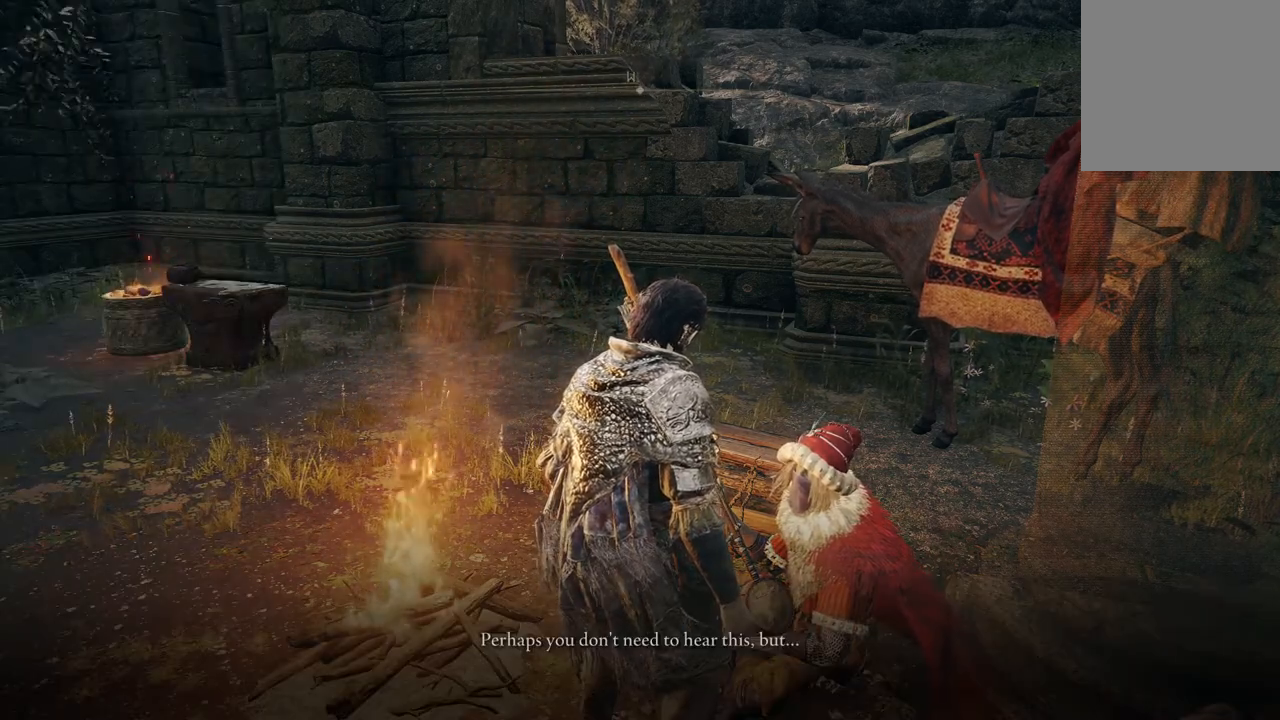
{"buttons": [], "left_stick": "center", "right_stick": "up-left", "events": [[467, "right_stick", "up-left"]]}
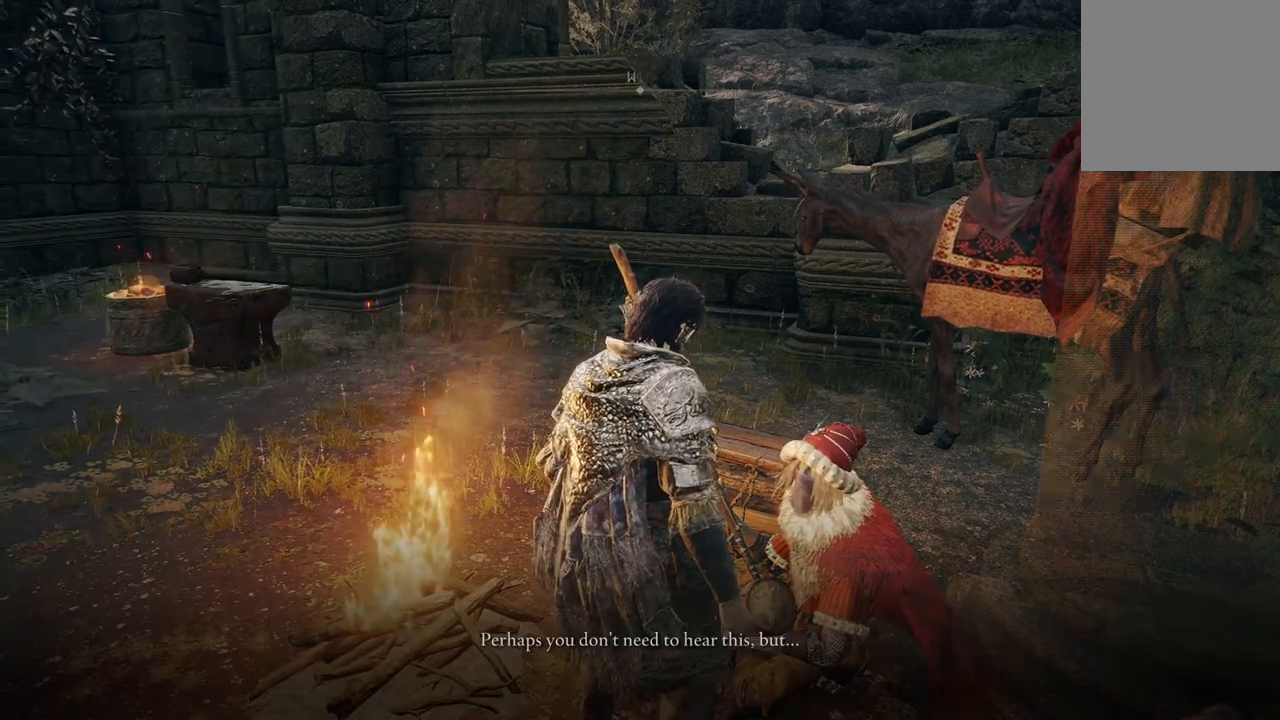
{"buttons": [], "left_stick": "center", "right_stick": "up-left", "events": []}
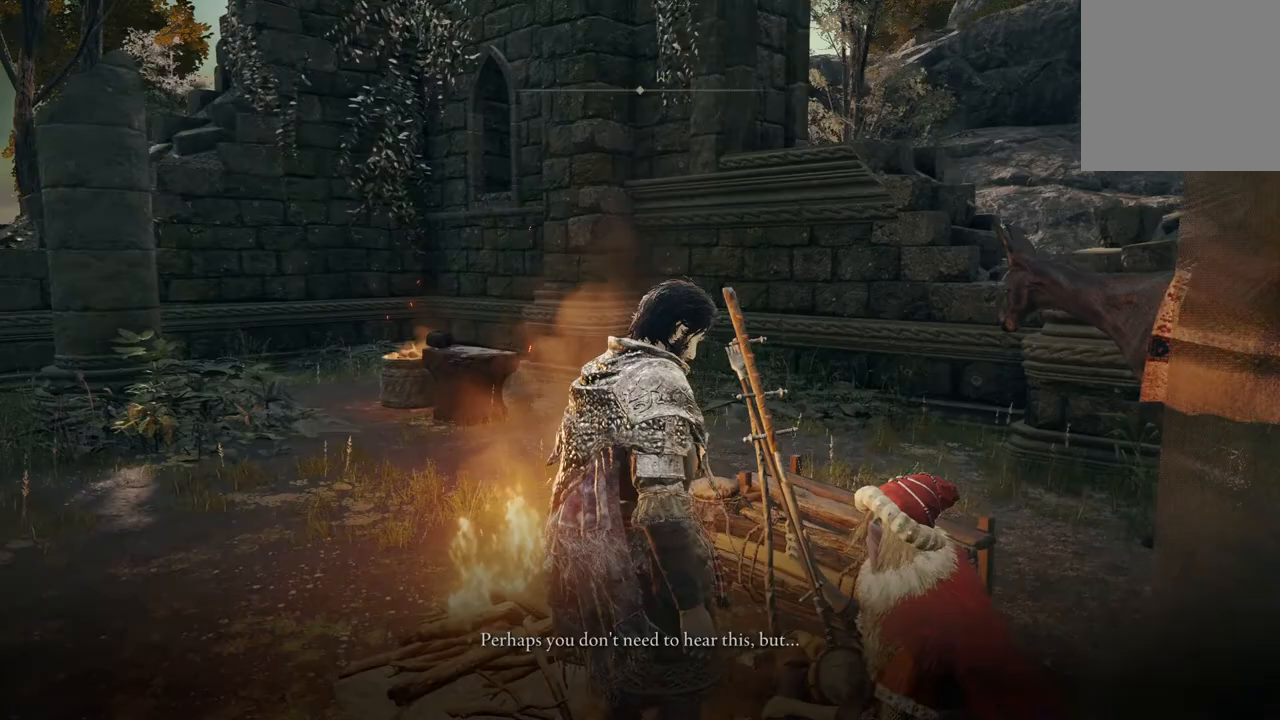
{"buttons": [], "left_stick": "center", "right_stick": "up-left", "events": []}
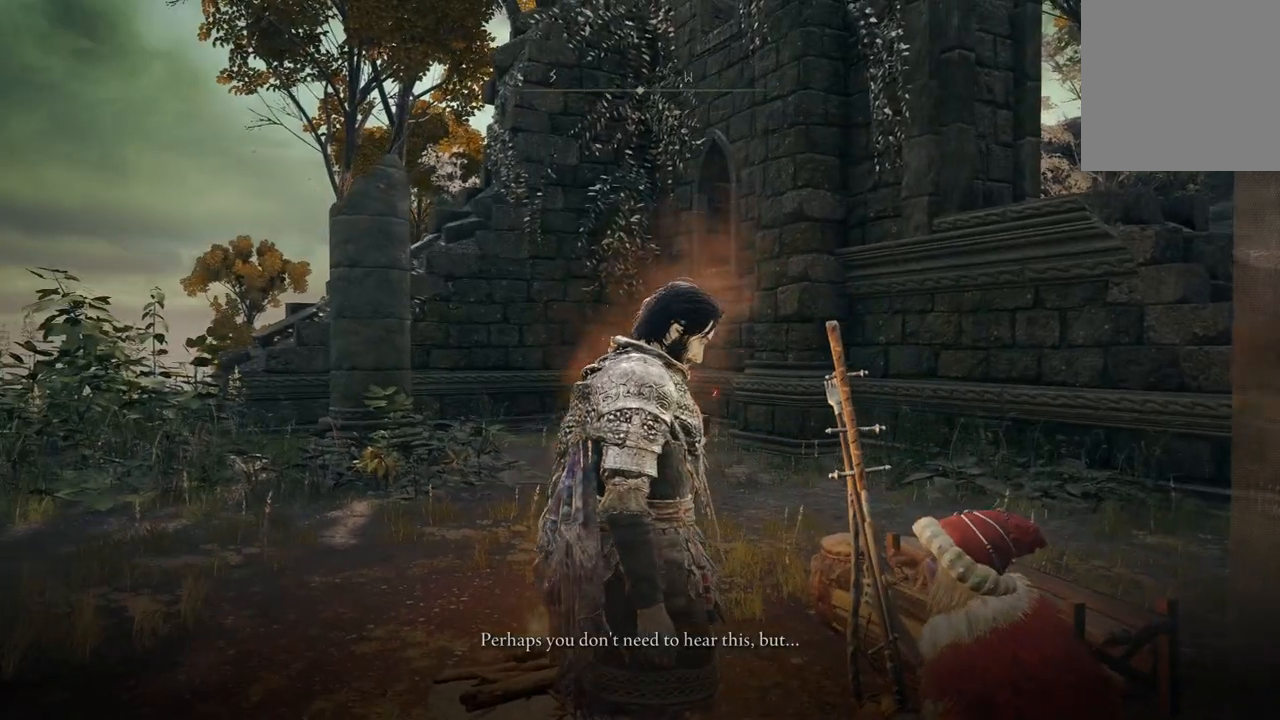
{"buttons": [], "left_stick": "center", "right_stick": "center", "events": [[33, "right_stick", "center"]]}
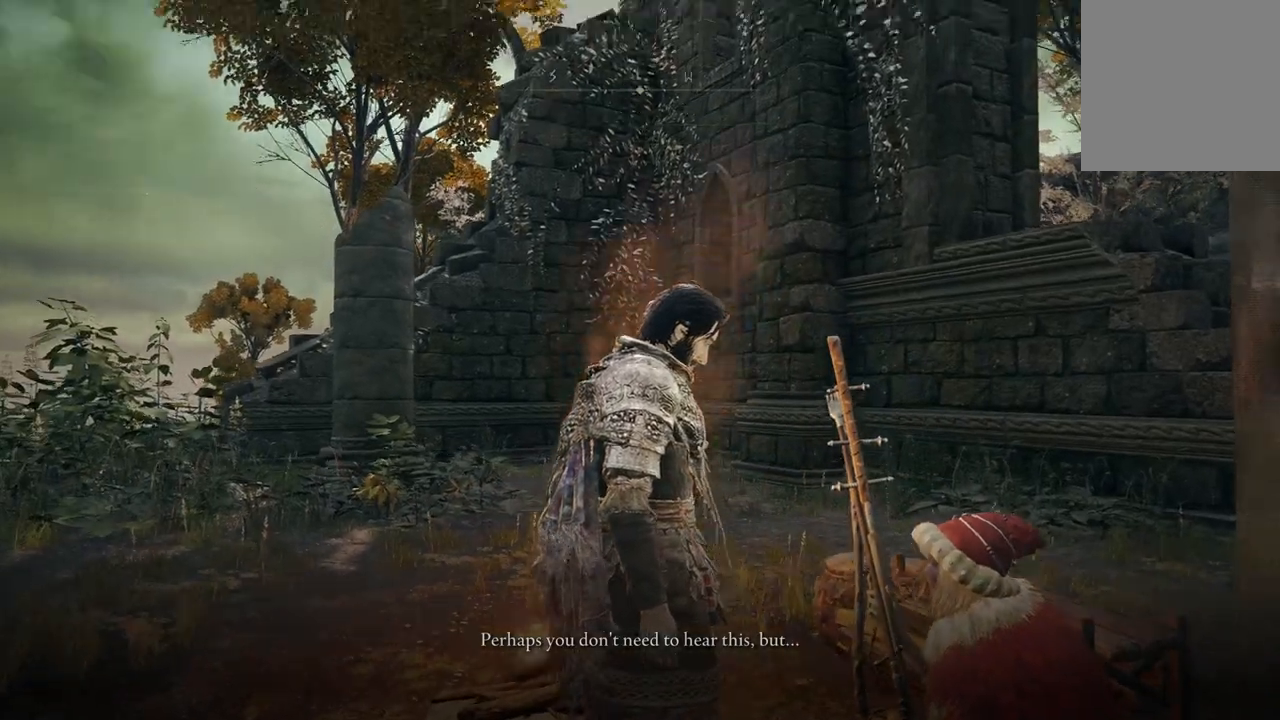
{"buttons": [], "left_stick": "center", "right_stick": "center", "events": []}
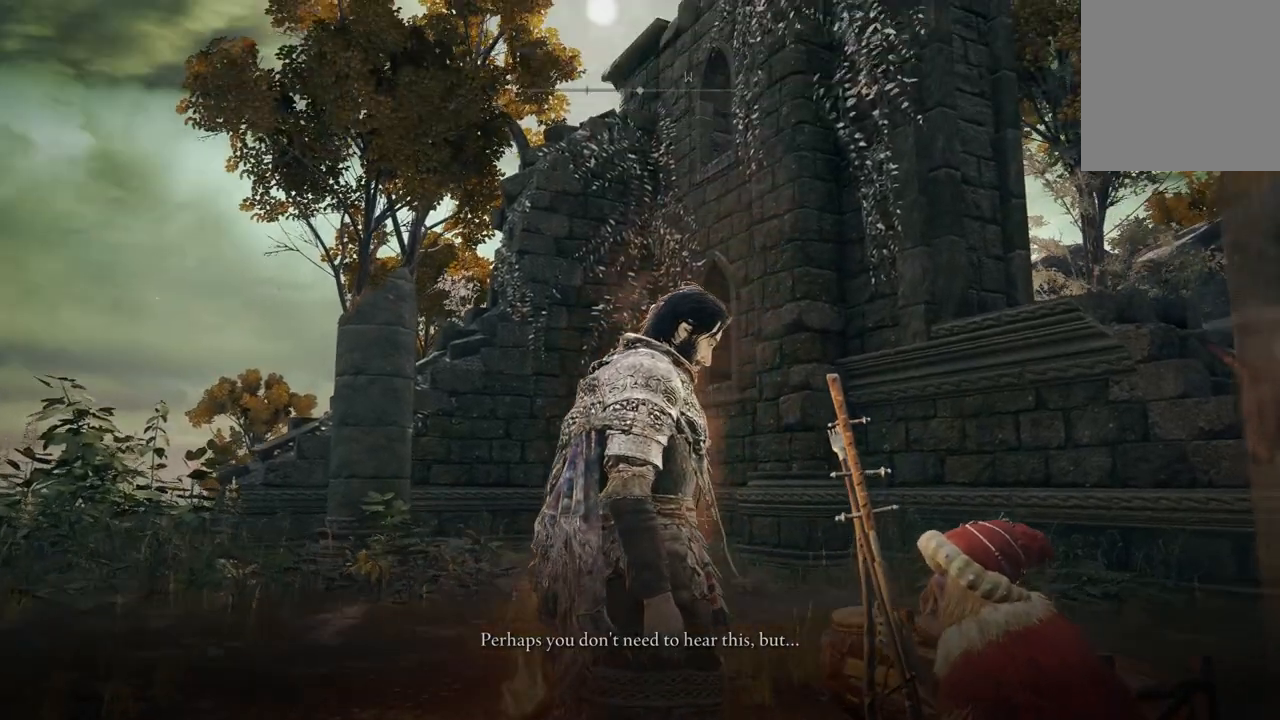
{"buttons": [], "left_stick": "center", "right_stick": "left", "events": [[333, "right_stick", "left"]]}
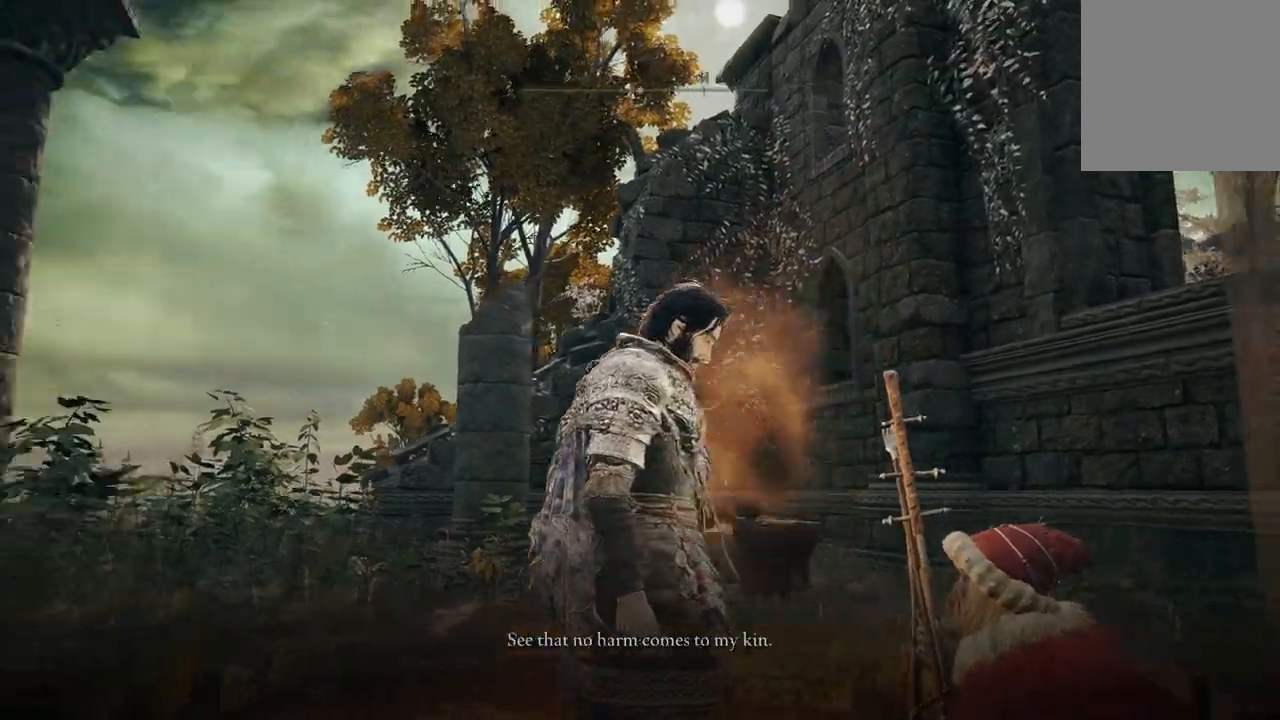
{"buttons": [], "left_stick": "center", "right_stick": "left", "events": []}
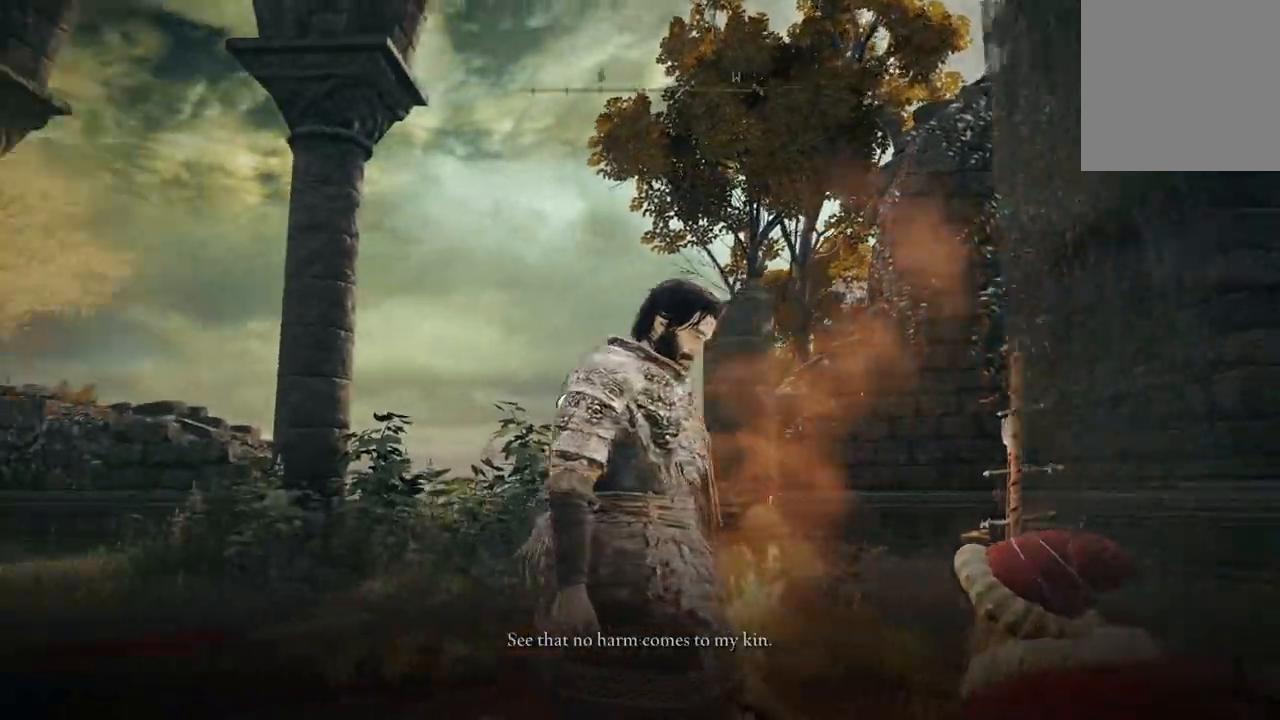
{"buttons": [], "left_stick": "center", "right_stick": "left", "events": []}
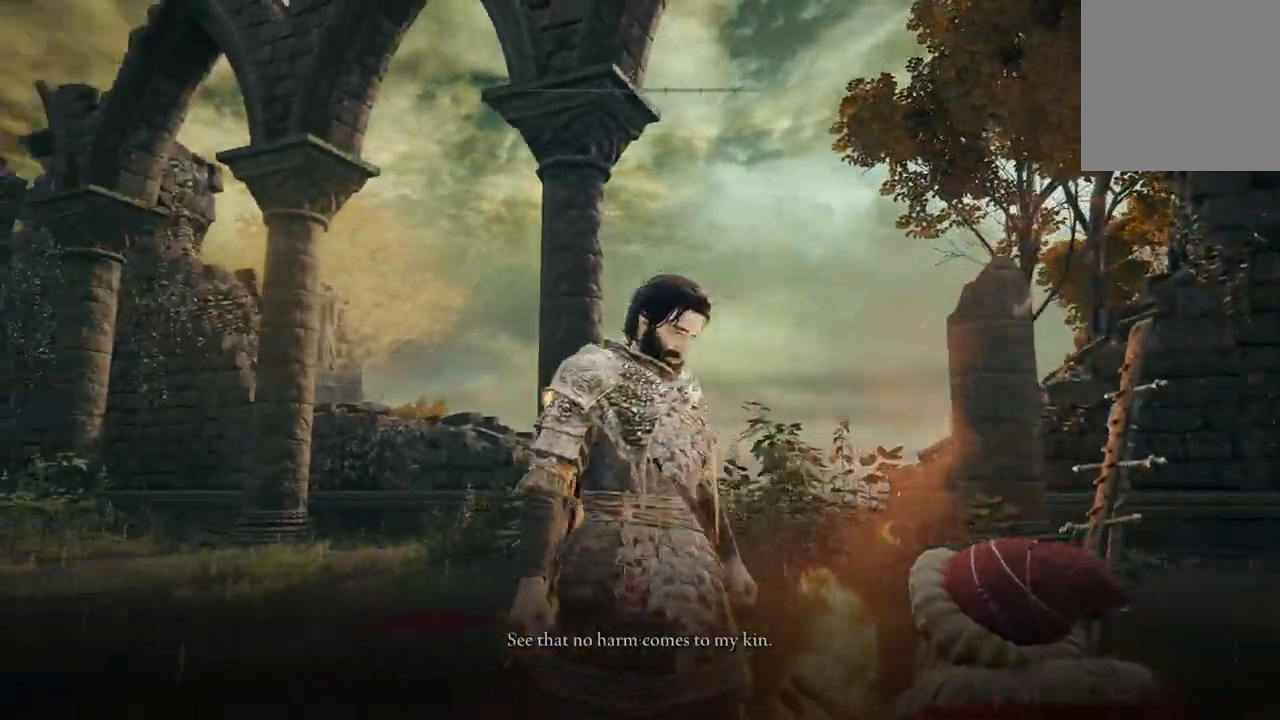
{"buttons": [], "left_stick": "center", "right_stick": "left", "events": []}
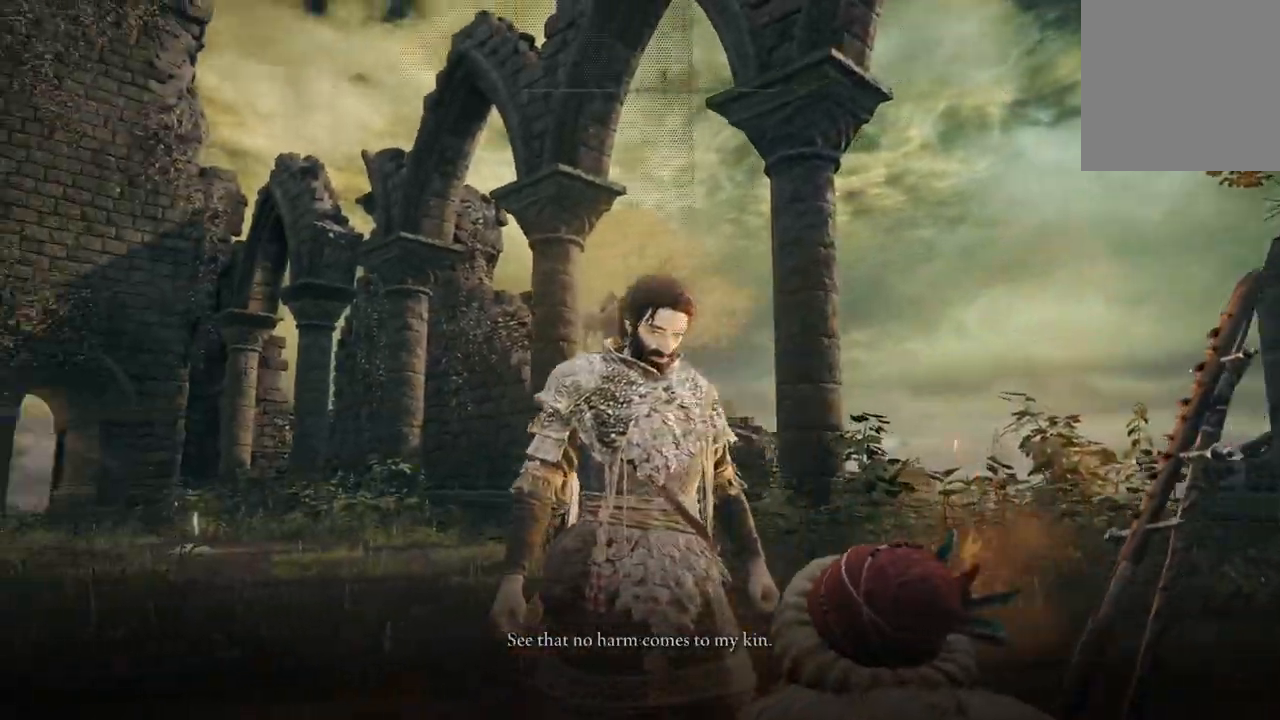
{"buttons": [], "left_stick": "center", "right_stick": "left", "events": []}
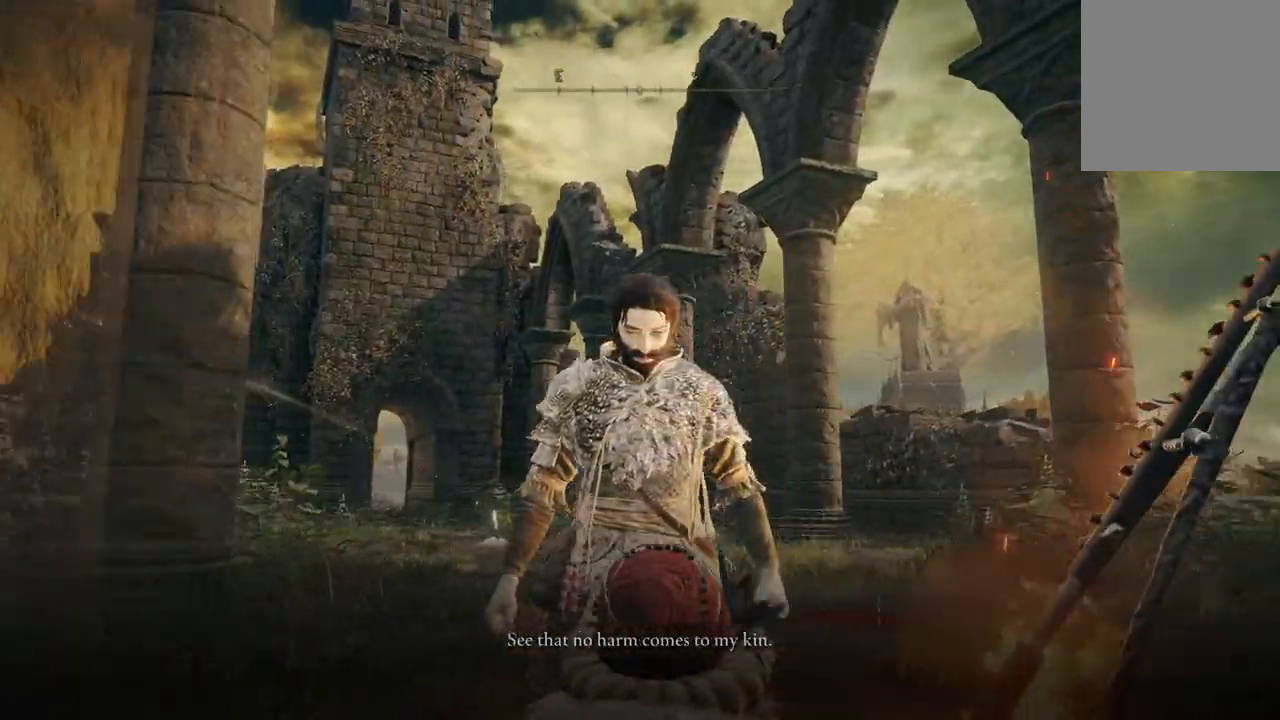
{"buttons": [], "left_stick": "center", "right_stick": "up-left", "events": [[400, "right_stick", "up-left"]]}
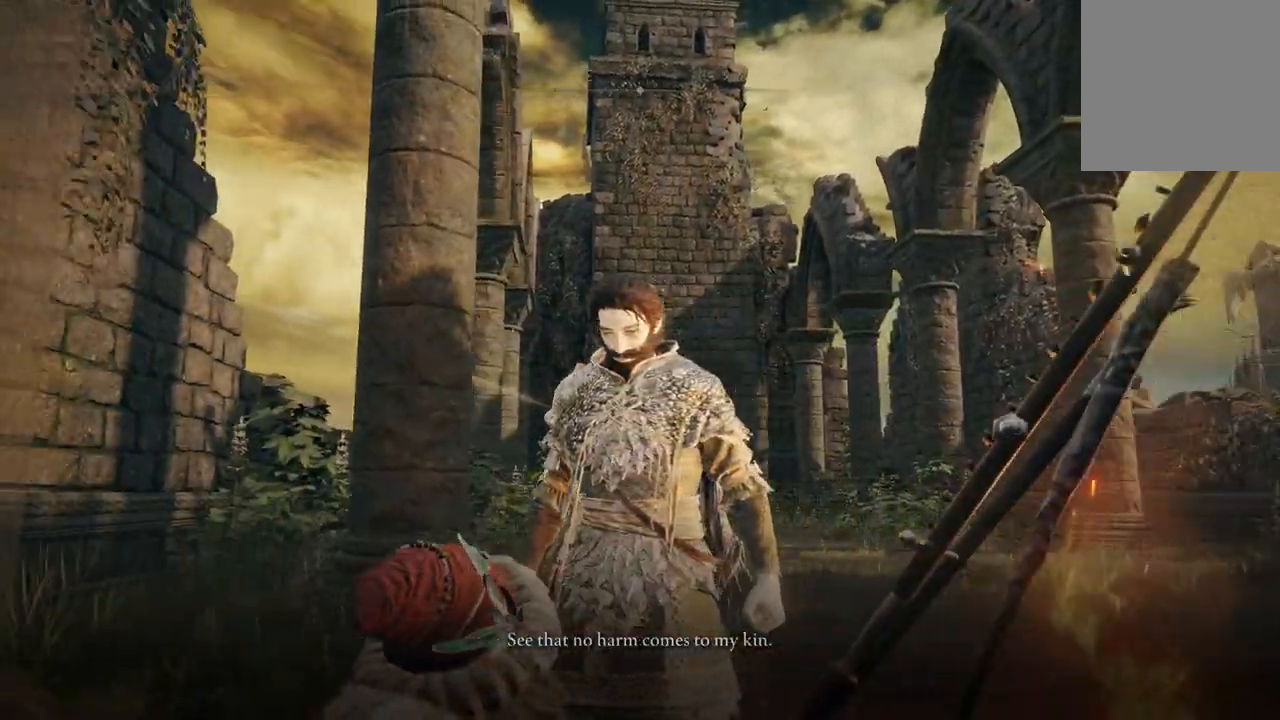
{"buttons": [], "left_stick": "center", "right_stick": "up-left", "events": []}
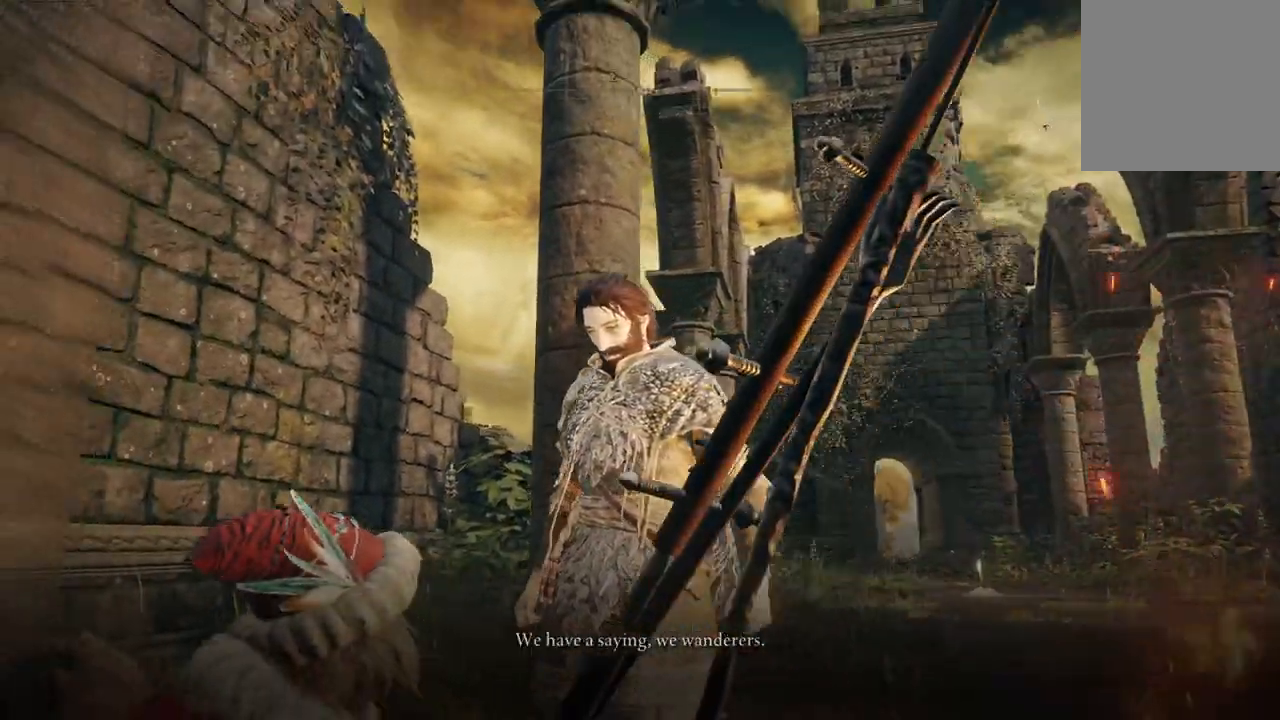
{"buttons": [], "left_stick": "center", "right_stick": "up-left", "events": []}
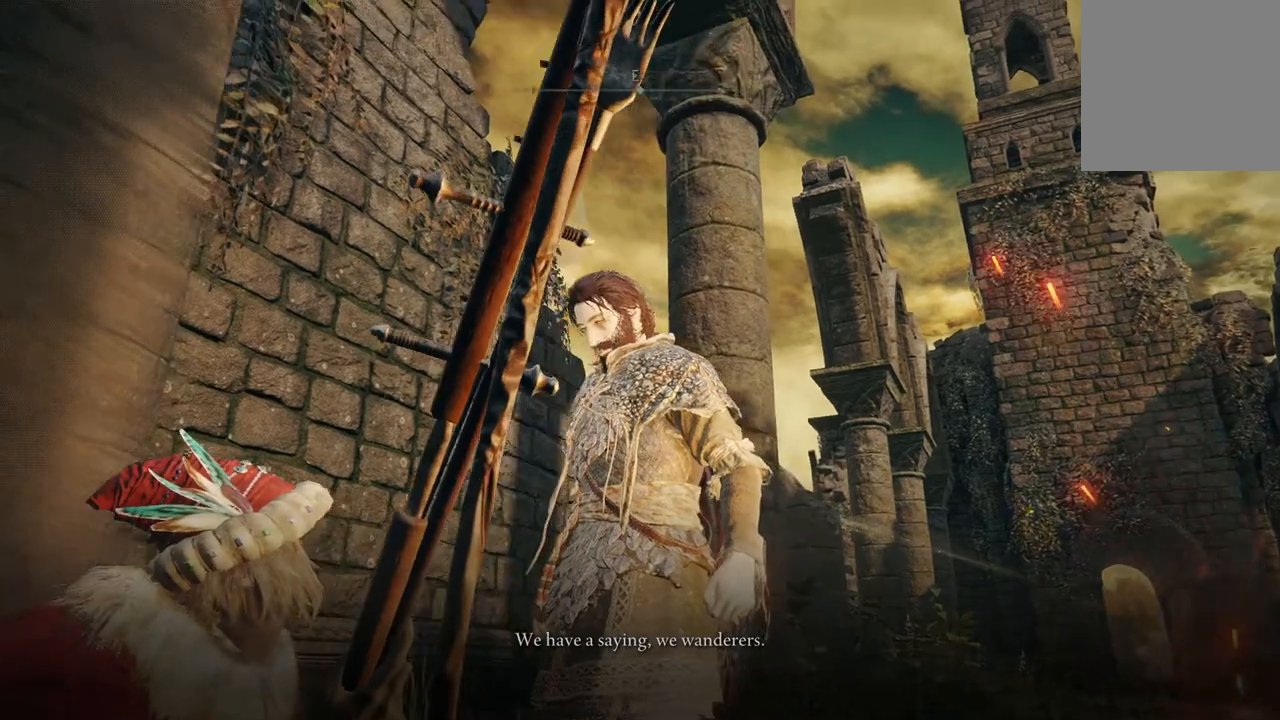
{"buttons": [], "left_stick": "center", "right_stick": "up-left", "events": []}
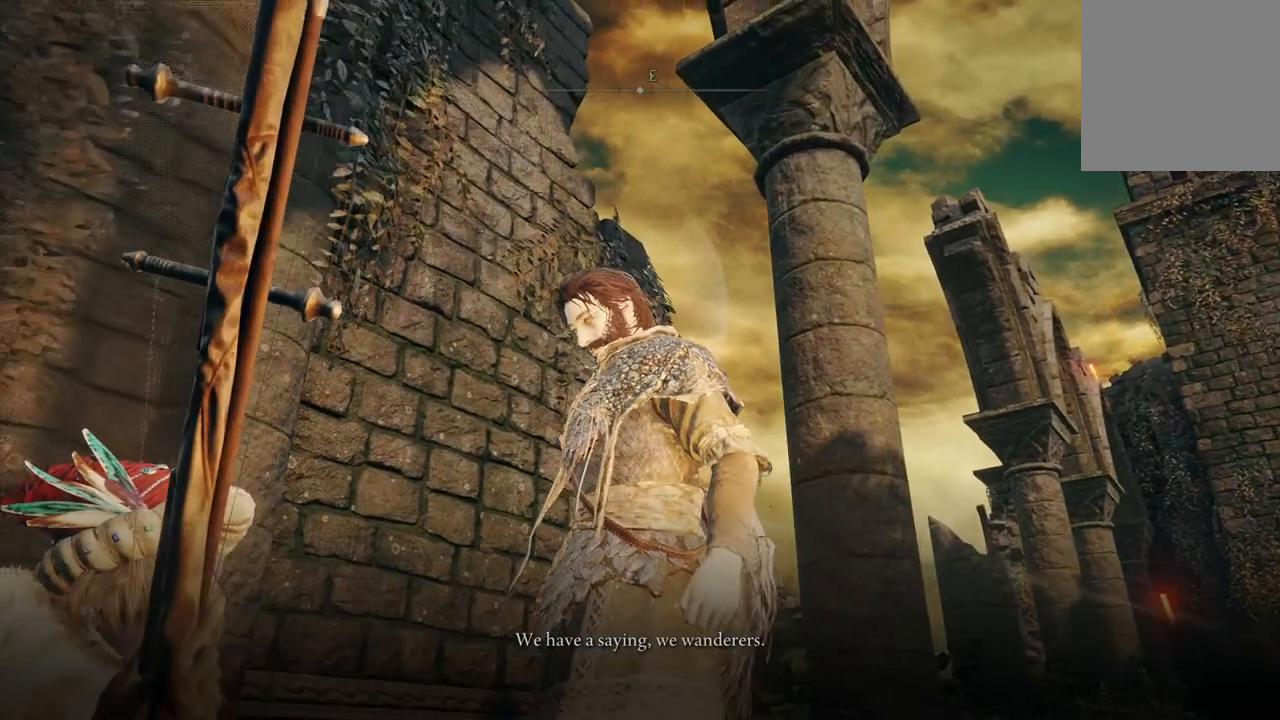
{"buttons": [], "left_stick": "center", "right_stick": "up-left", "events": []}
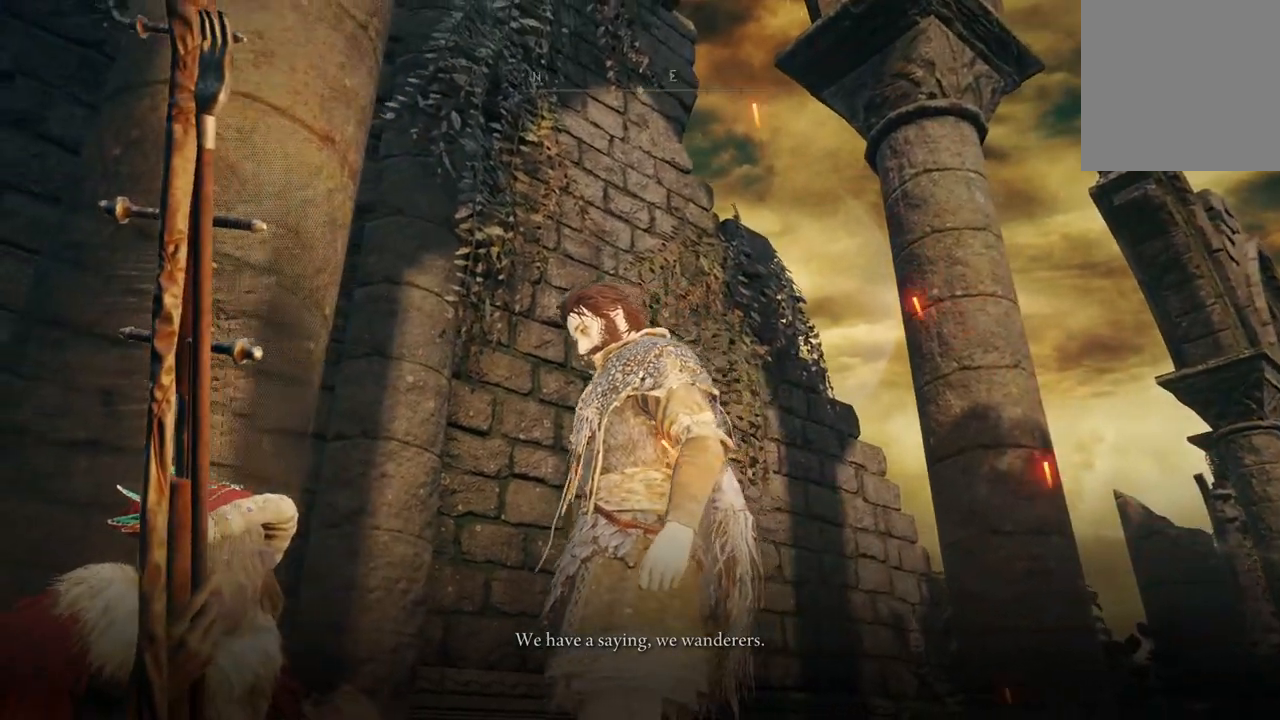
{"buttons": [], "left_stick": "center", "right_stick": "up-left", "events": []}
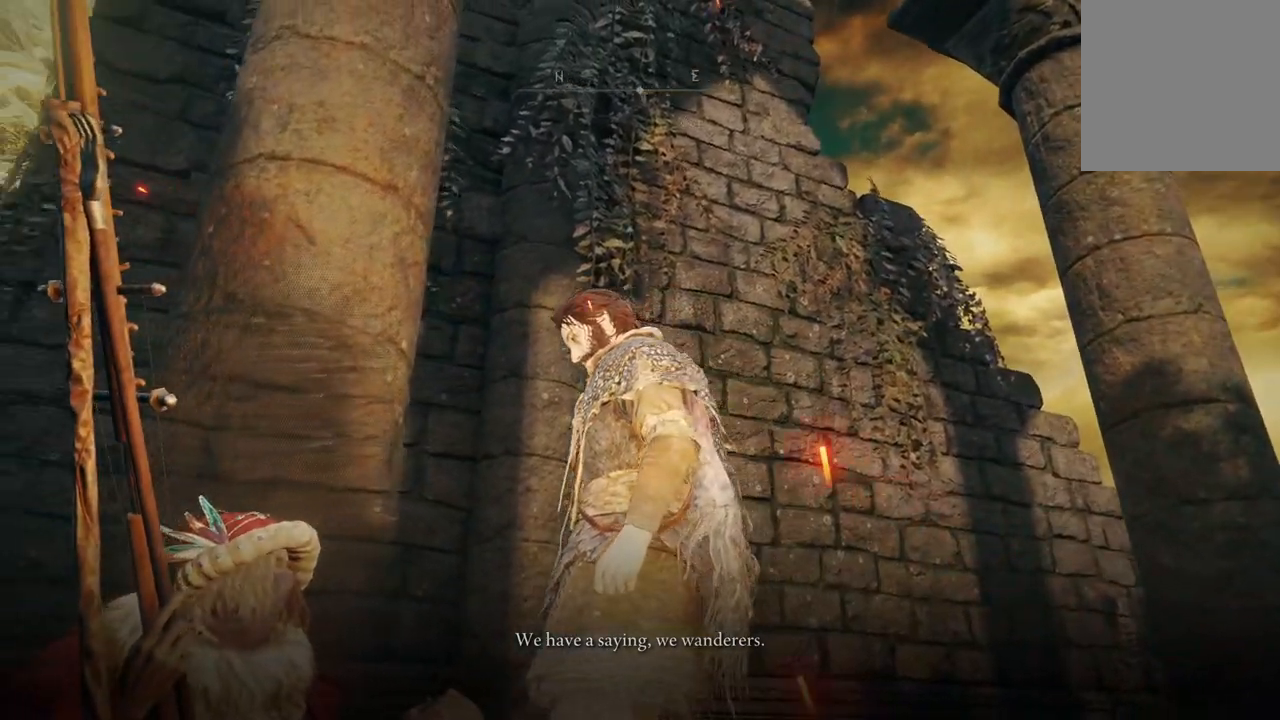
{"buttons": [], "left_stick": "center", "right_stick": "center", "events": [[167, "right_stick", "center"]]}